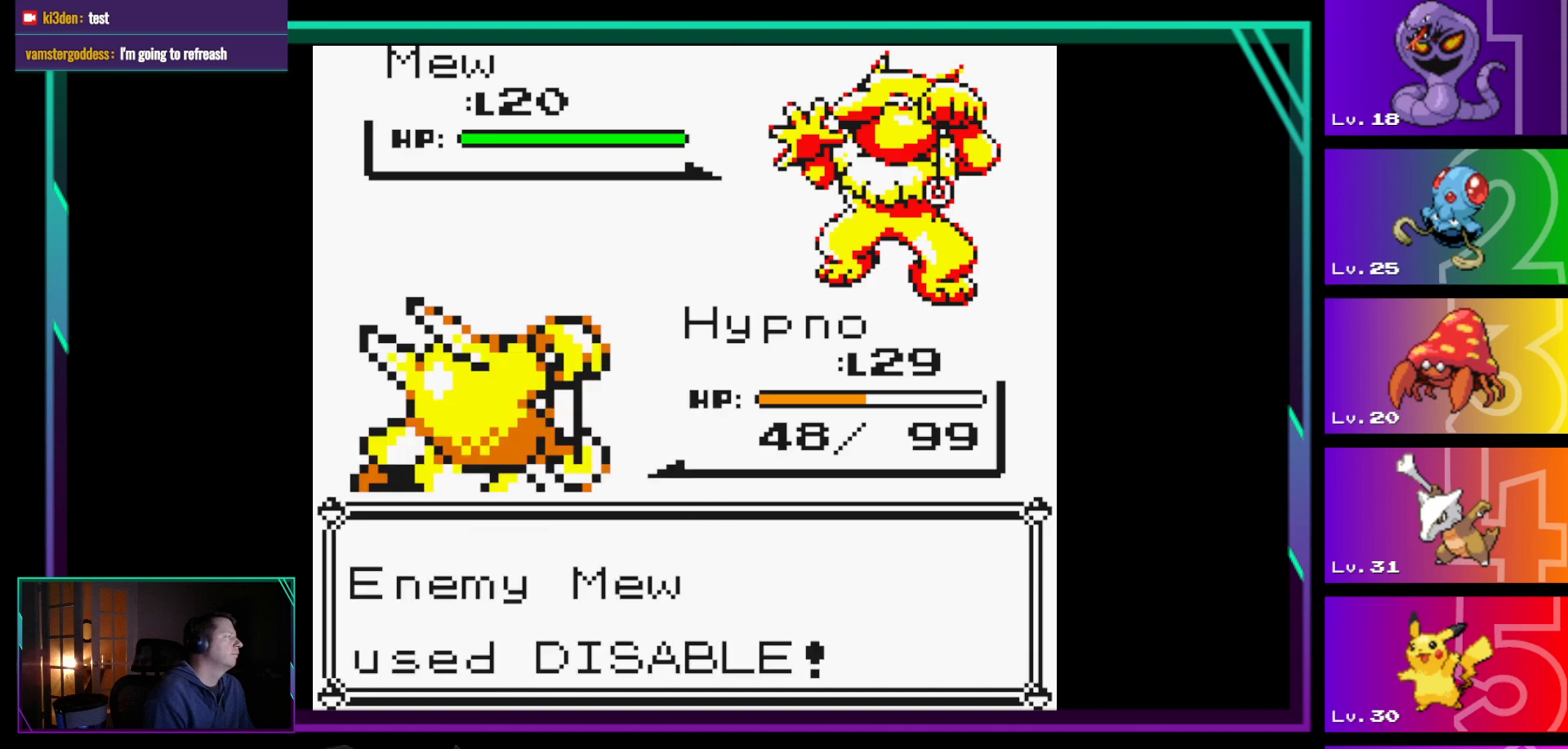
Gameplay with a controller (Nintendo layout); each line is a JSON object with the inputs held at the frame after it. "events" lists button and stick changes between this image and that frame as [ms after this image, input, new state], when the widget could be followed in between. Not read: L3 R3.
{"buttons": [], "events": [[17, "A", "up"], [167, "A", "down"], [267, "A", "up"], [350, "A", "down"], [450, "A", "up"]]}
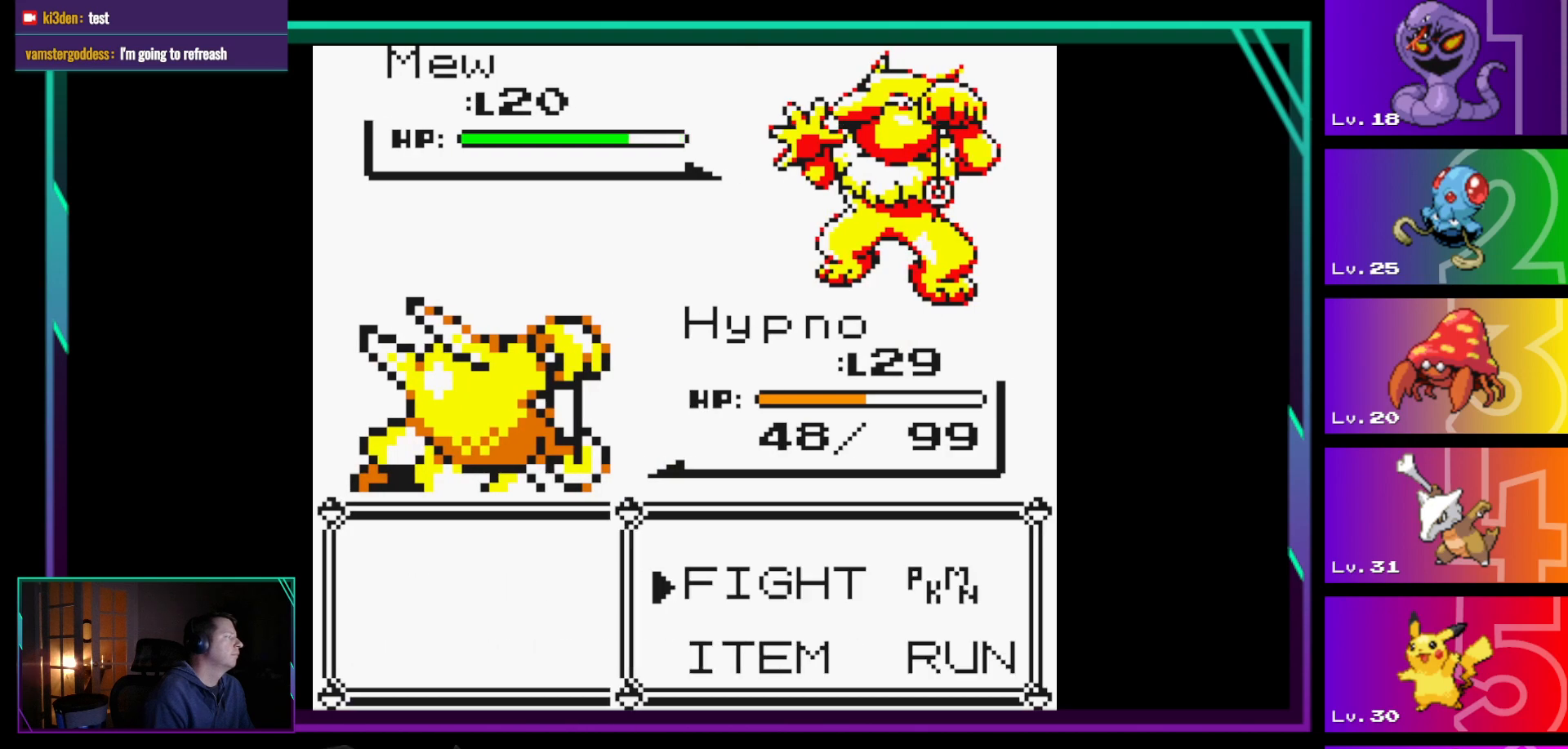
{"buttons": [], "events": [[83, "A", "down"], [133, "A", "up"], [233, "A", "down"], [317, "A", "up"], [417, "A", "down"], [500, "A", "up"]]}
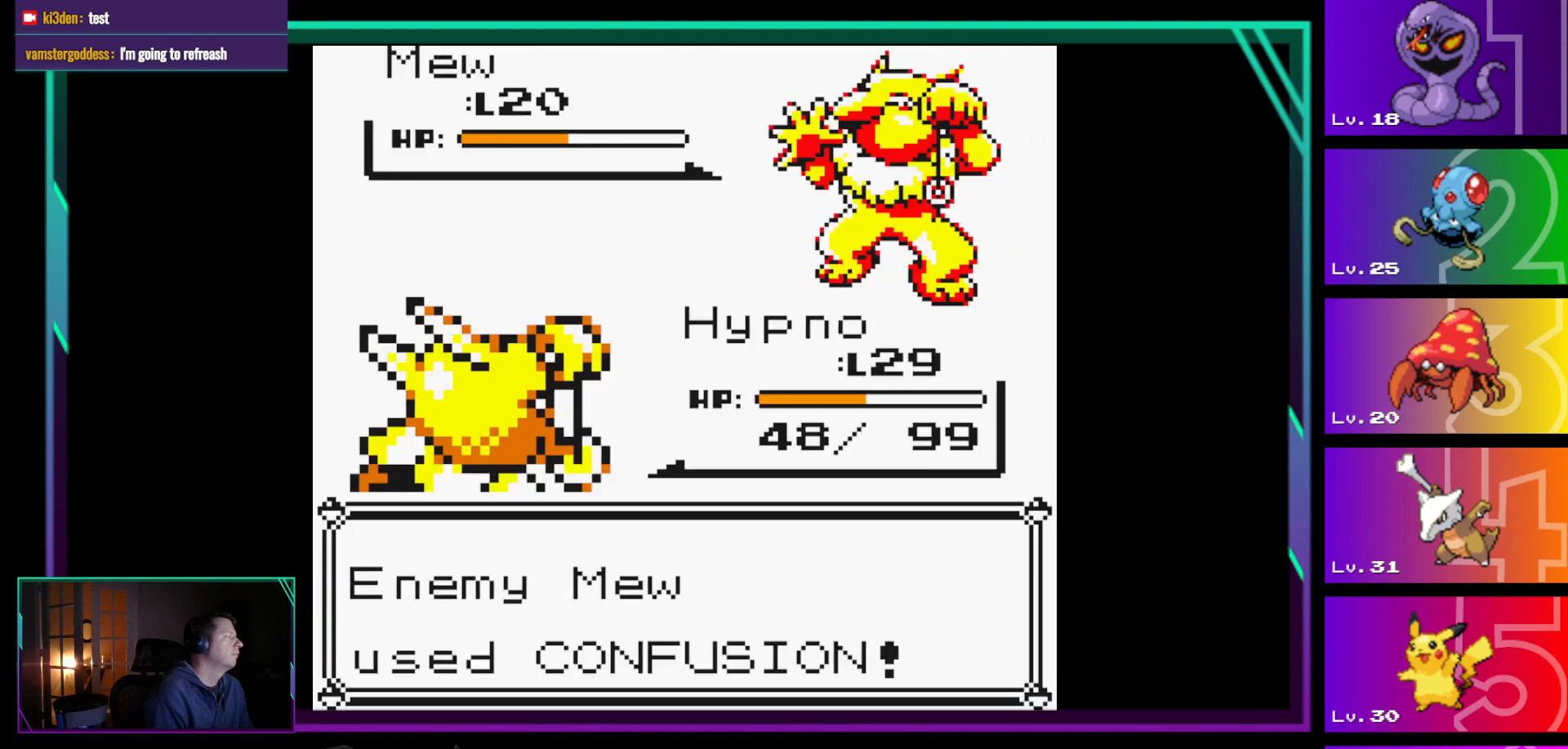
{"buttons": ["A"], "events": [[100, "A", "down"], [200, "A", "up"], [283, "A", "down"], [383, "A", "up"], [483, "A", "down"]]}
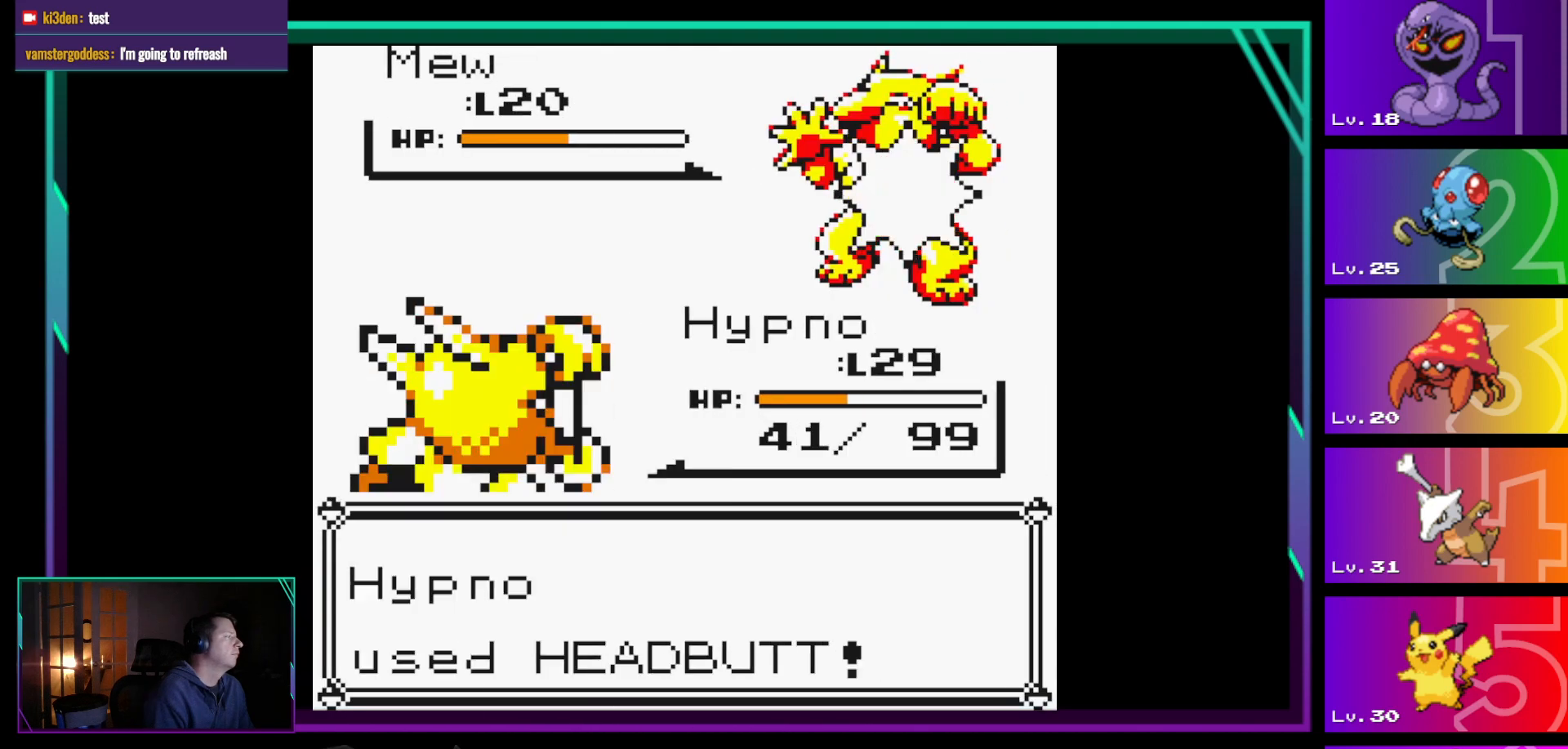
{"buttons": [], "events": [[67, "A", "up"], [167, "A", "down"], [267, "A", "up"], [350, "A", "down"], [450, "A", "up"]]}
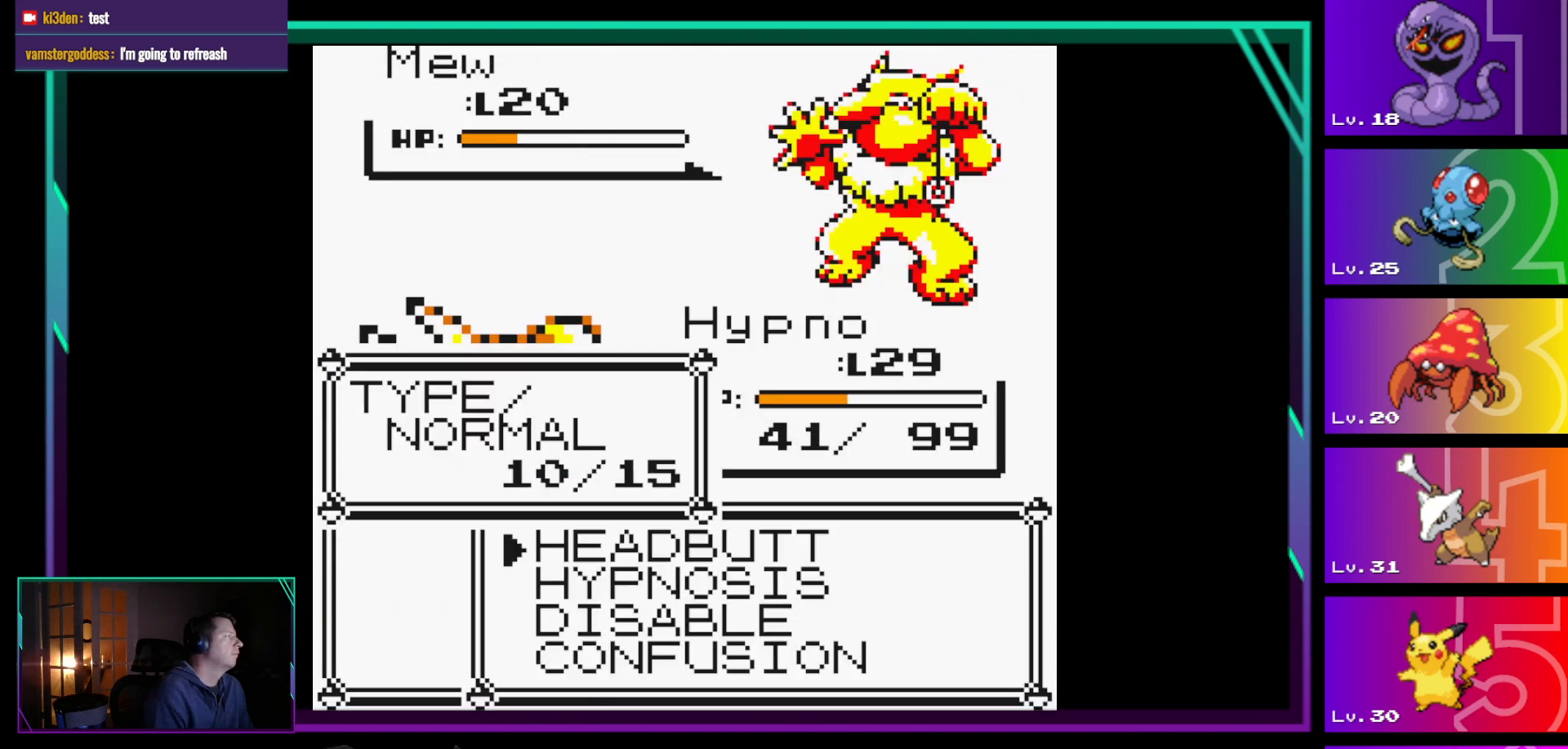
{"buttons": ["A"], "events": [[33, "A", "down"], [133, "A", "up"], [233, "A", "down"], [317, "A", "up"], [417, "A", "down"]]}
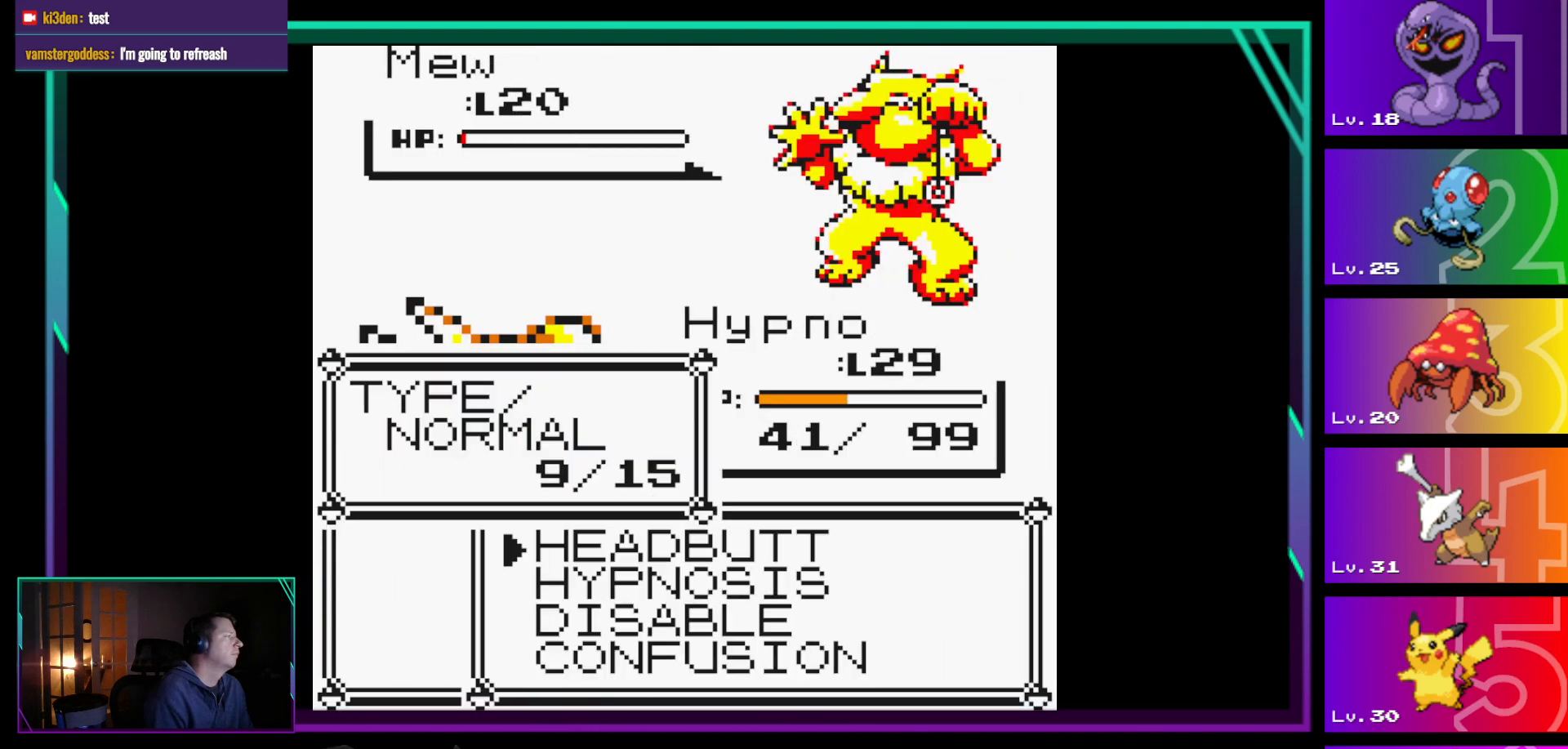
{"buttons": [], "events": [[17, "A", "up"], [100, "A", "down"], [200, "A", "up"], [283, "A", "down"], [433, "A", "up"]]}
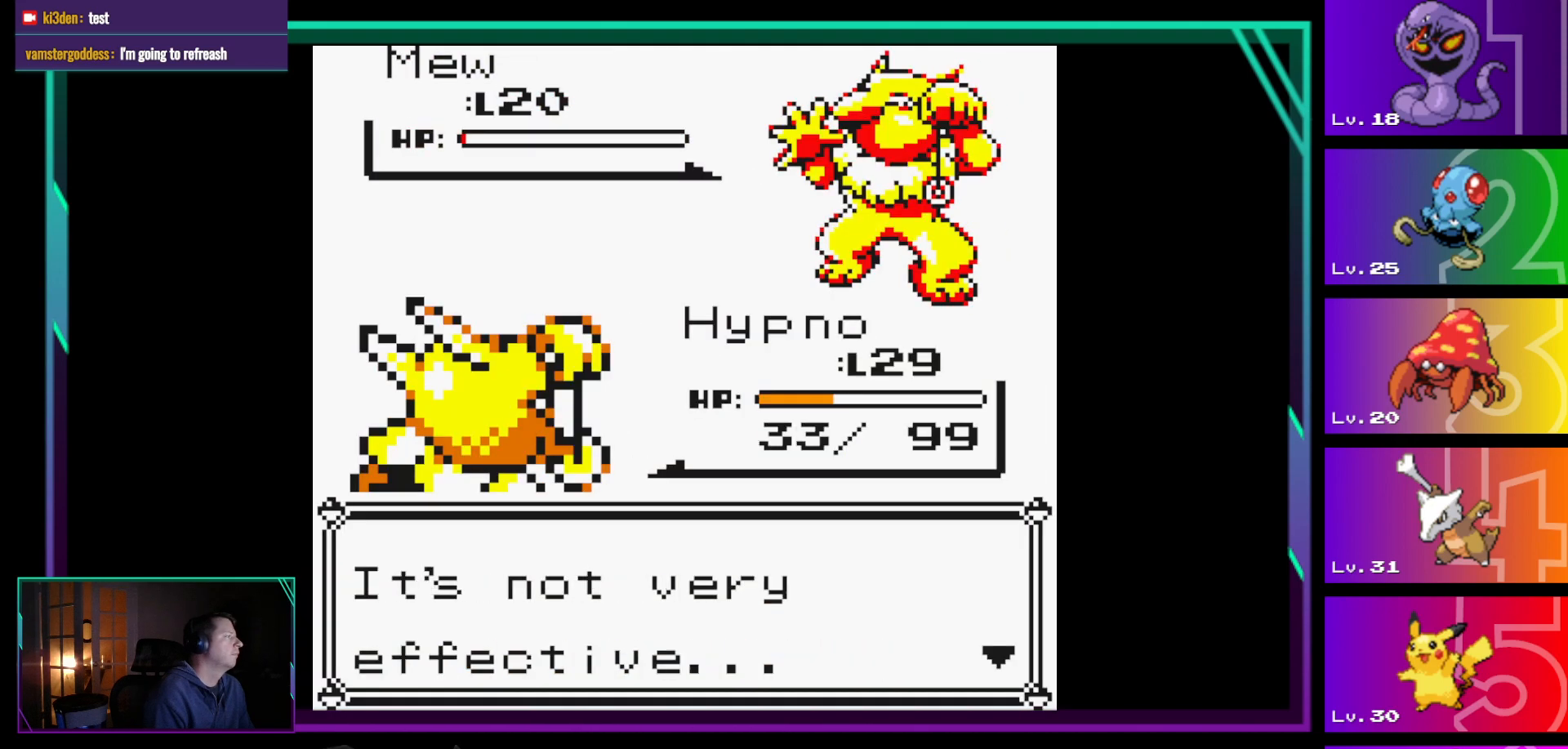
{"buttons": [], "events": []}
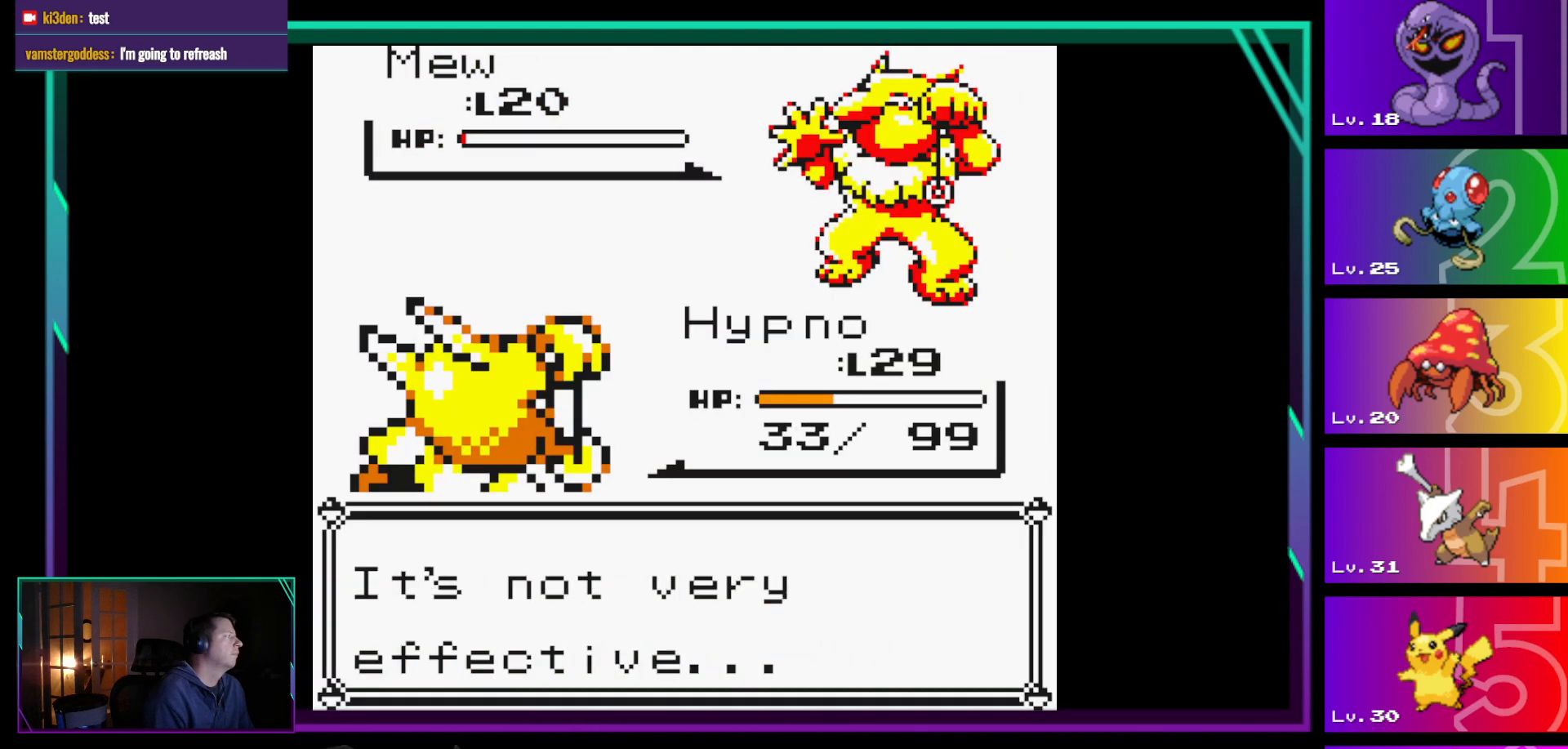
{"buttons": [], "events": [[233, "A", "down"], [317, "A", "up"], [417, "A", "down"], [467, "A", "up"]]}
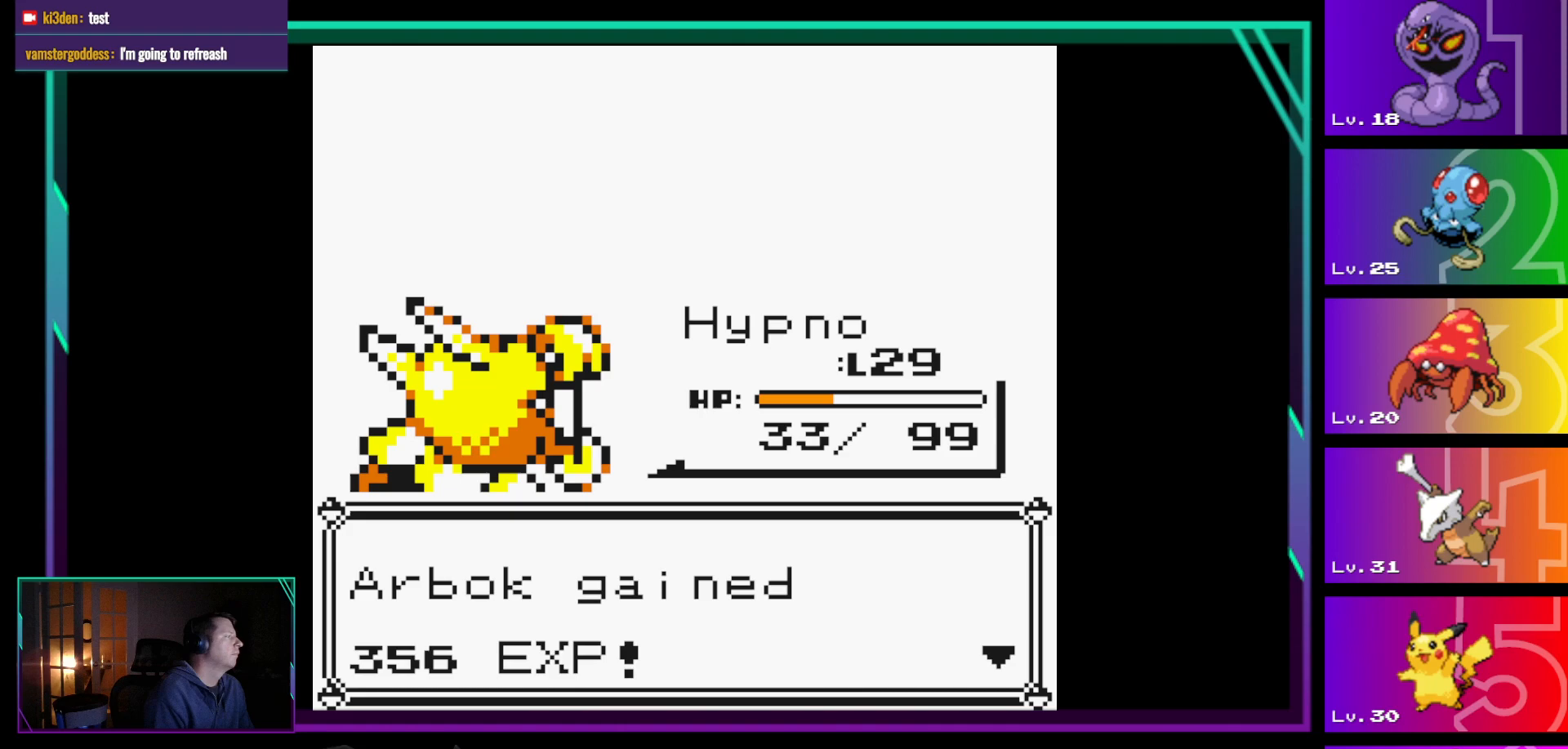
{"buttons": [], "events": [[50, "A", "down"], [150, "A", "up"]]}
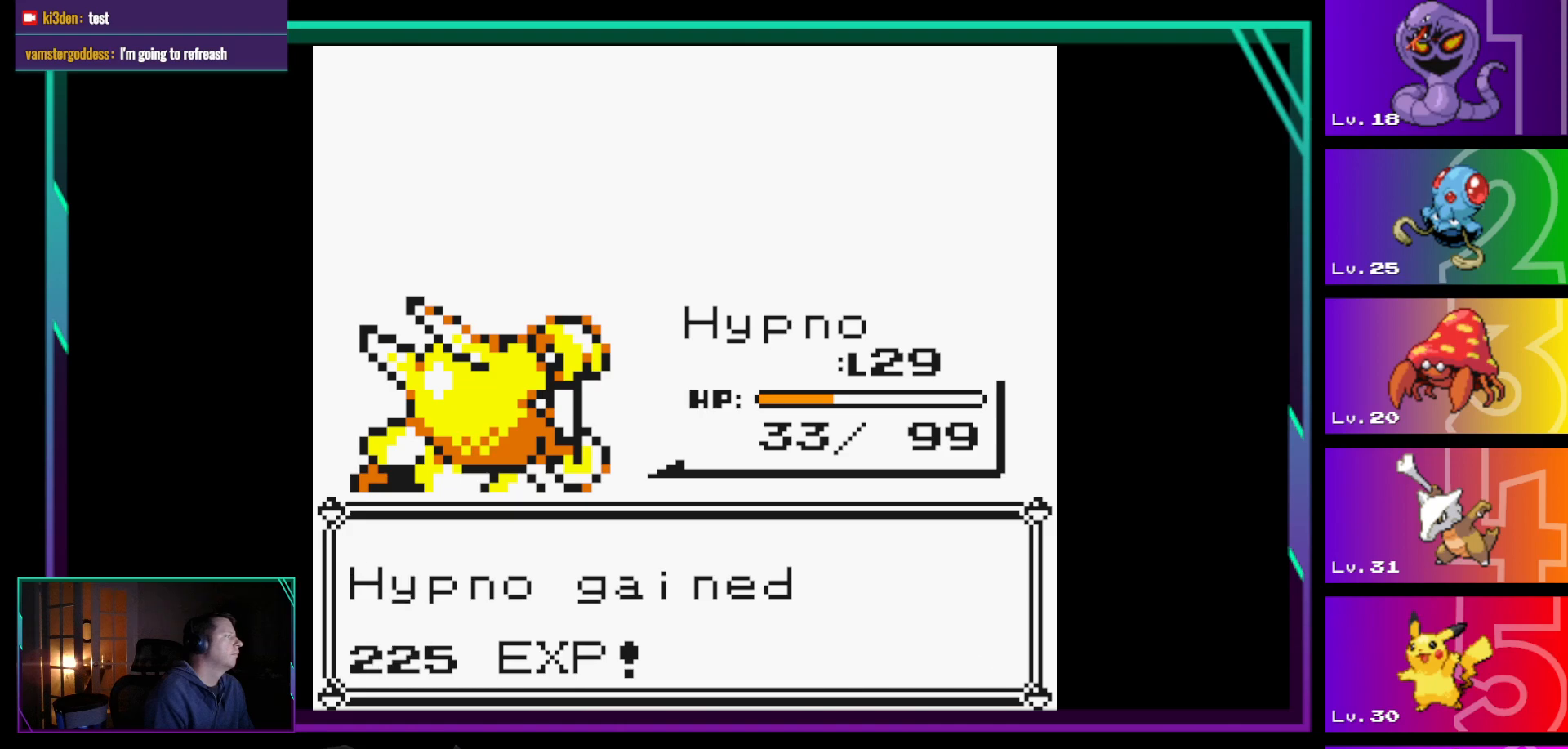
{"buttons": [], "events": [[17, "A", "down"], [167, "A", "up"]]}
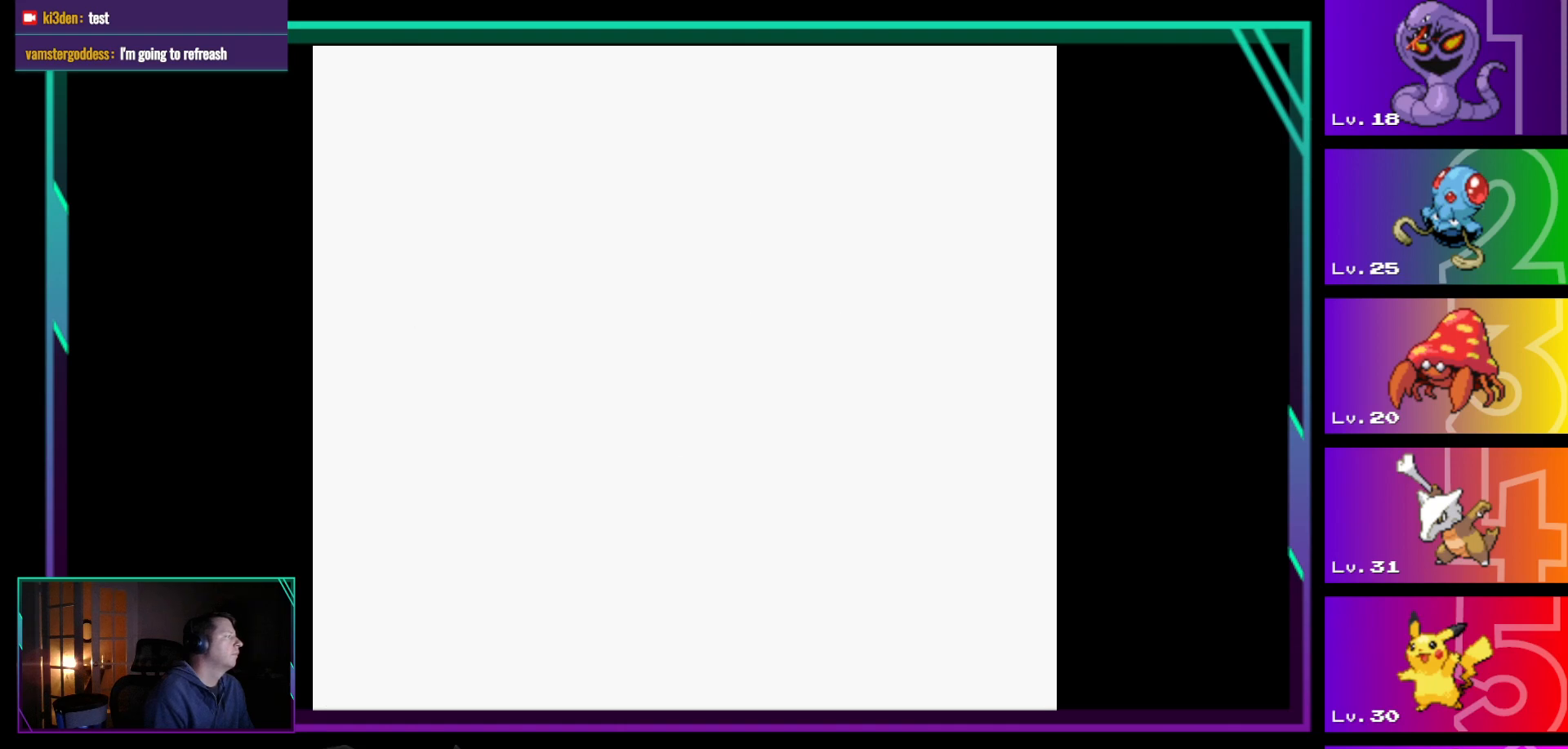
{"buttons": [], "events": []}
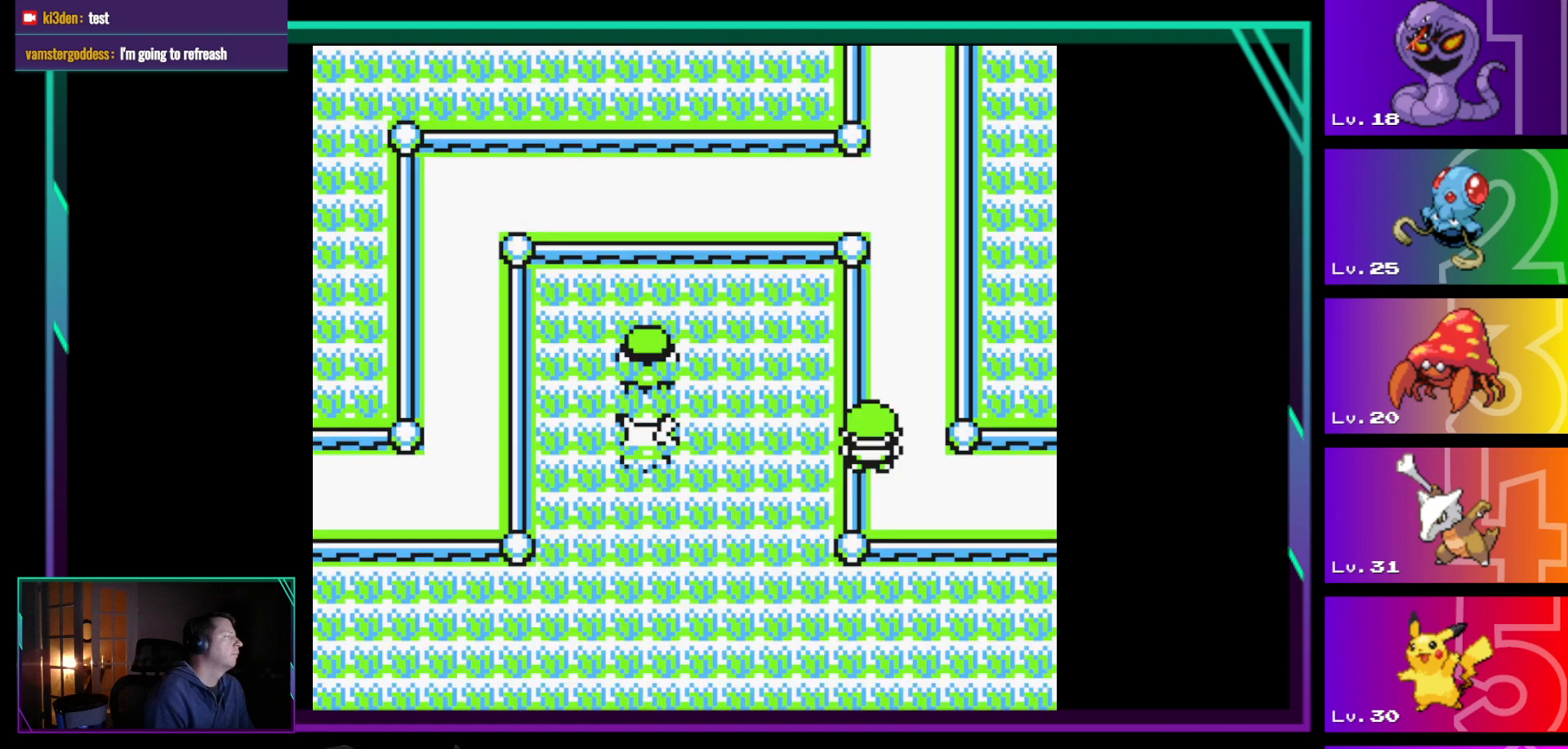
{"buttons": ["DPAD_UP"], "events": [[483, "DPAD_UP", "down"]]}
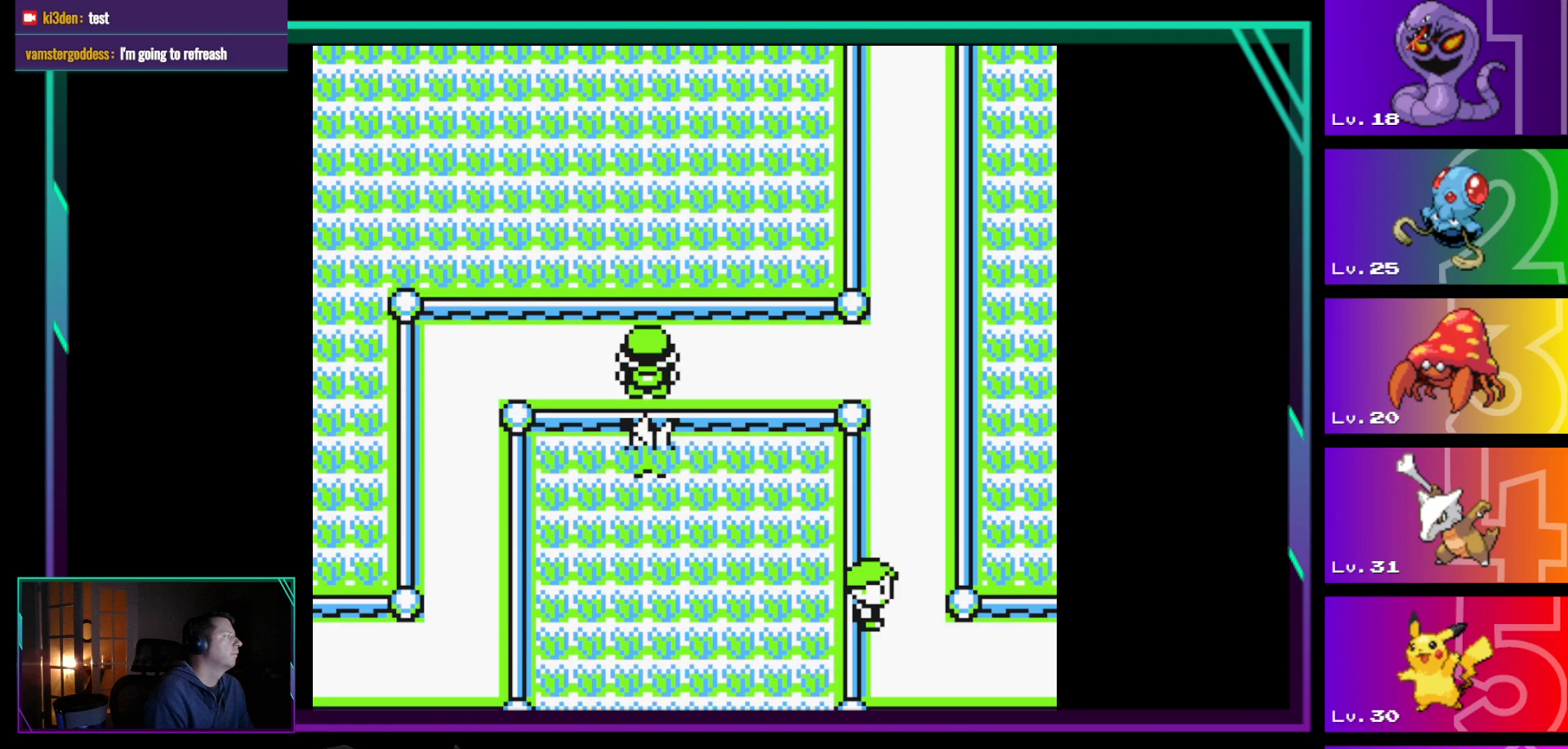
{"buttons": [], "events": [[217, "DPAD_LEFT", "down"], [217, "DPAD_UP", "up"], [500, "DPAD_LEFT", "up"]]}
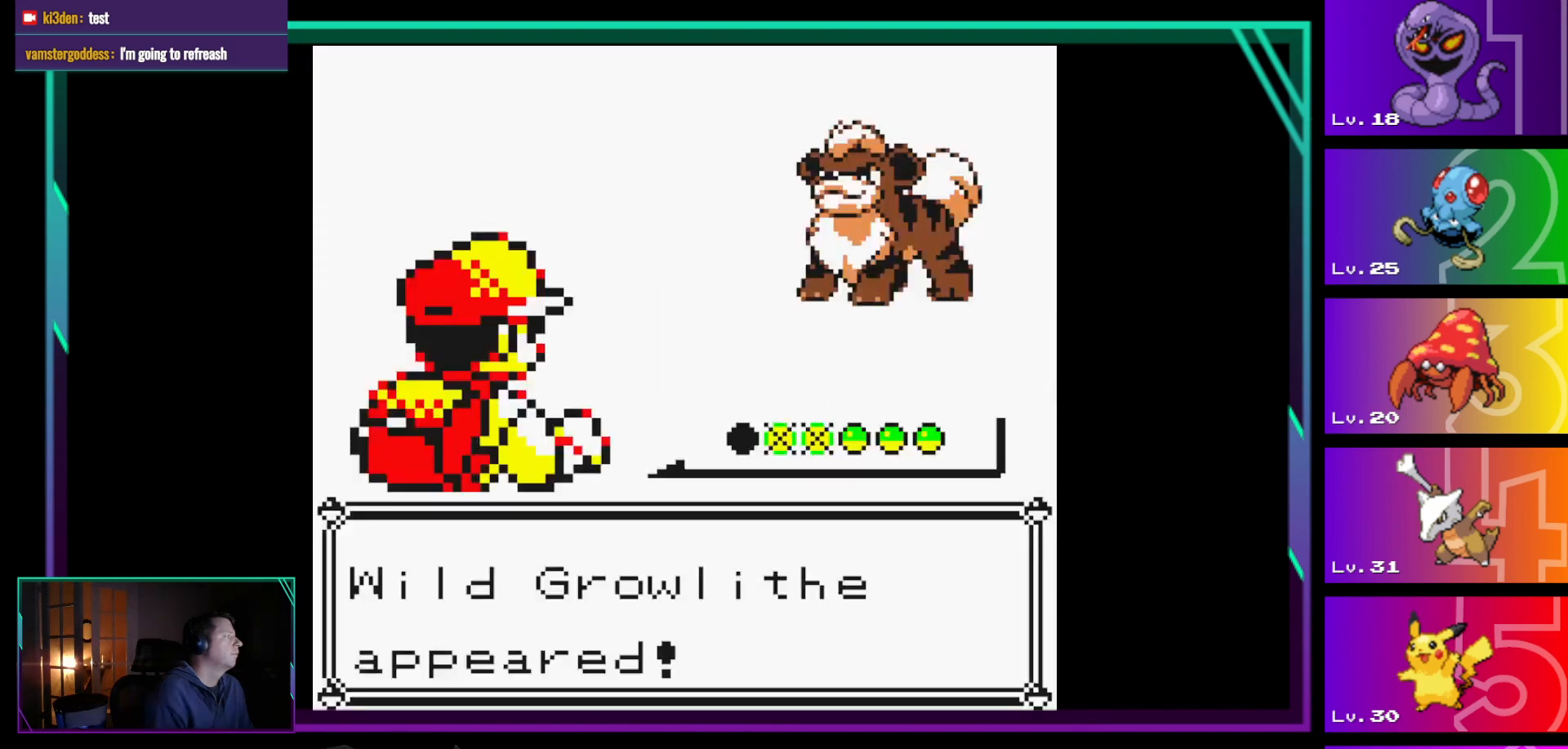
{"buttons": ["A"], "events": [[233, "A", "down"]]}
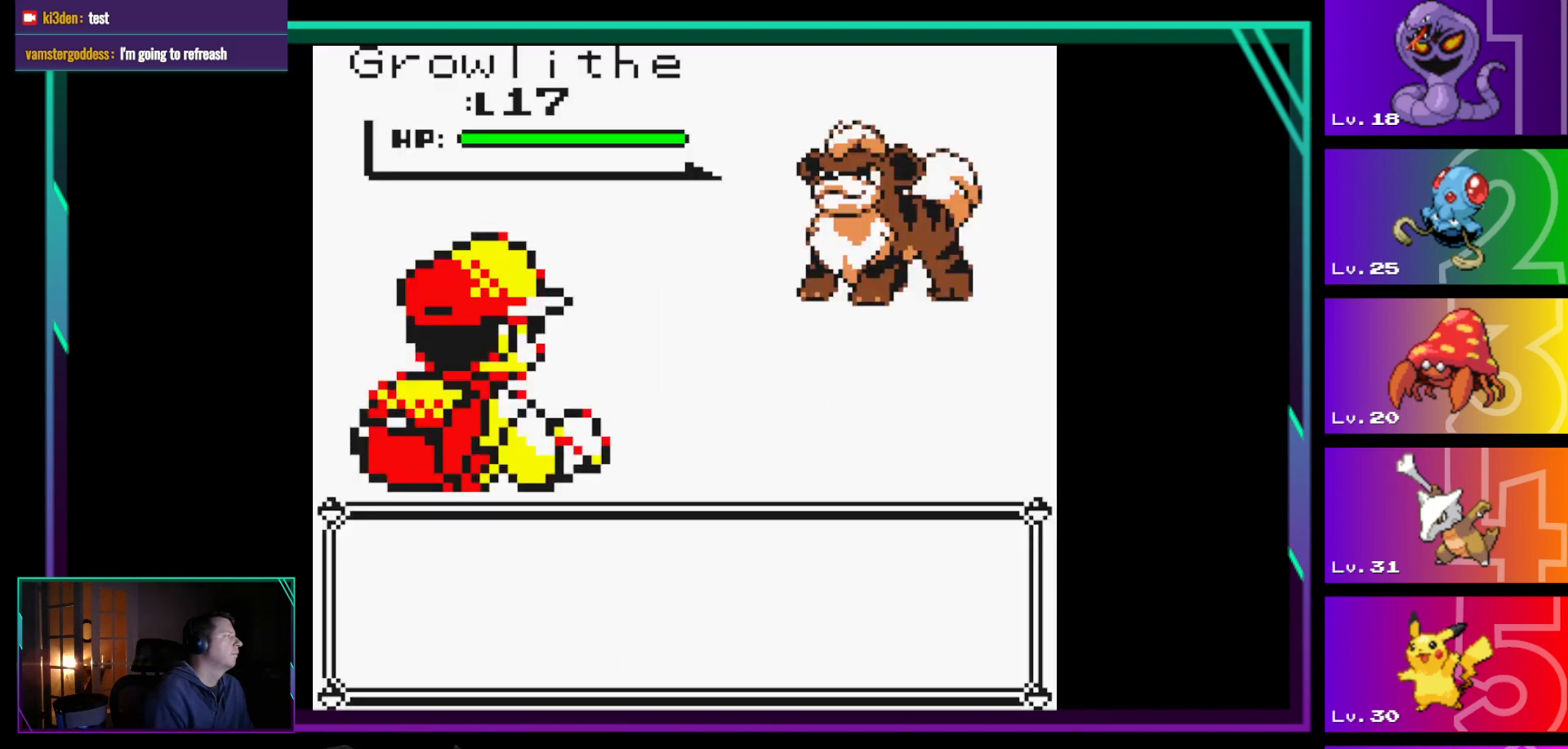
{"buttons": [], "events": [[50, "A", "up"]]}